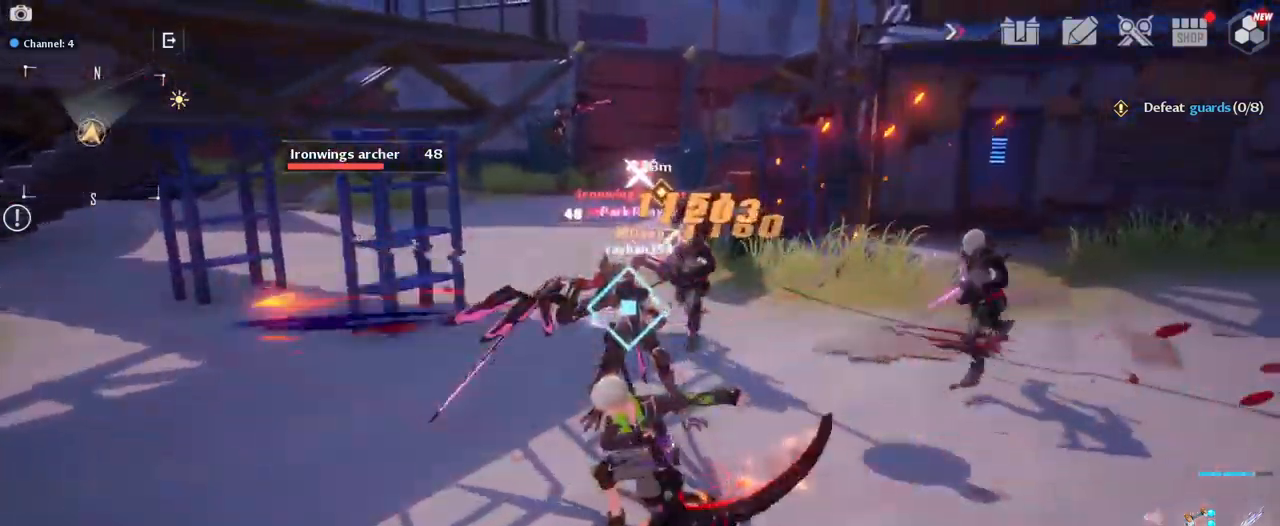
Gameplay with keyboard and mouse; each line is a JSON object with the keys and mouse buttons held at the frame after it. "events" lists presses ("down") and releases ("up") of "1", "2", "3", "4", "5", "a", "alt", "c", "caps_lock", "ctrl", "d", "e", "f", "g", "q", "r", "s", "shift", "space", "t", "tab", "v", "w", "x", "z", "mouse_left", "mouse_wheel" and "mouse_right" between this image and that frame as [ms after this image, input, new state], when the widget could be followed in between. "mouse_left", "mouse_wheel", "mouse_right" = the "left", "wheel", "right" buttons of the "mouse" list. No other keys are recorded. "wheel" means that the mouse wheel is clicked or scrolled. "mouse_move" is the direction in which the mouse moves at that frame (one of eight, or "still"), when it could be read.
{"keys": ["w"], "mouse": ["left"], "mouse_move": "down", "events": [[17, "mouse_left", "up"], [67, "e", "up"], [117, "mouse_left", "down"], [150, "e", "down"], [150, "mouse_left", "up"], [250, "e", "up"], [250, "mouse_left", "down"], [350, "e", "down"], [350, "mouse_left", "up"], [384, "e", "up"], [434, "mouse_left", "down"]]}
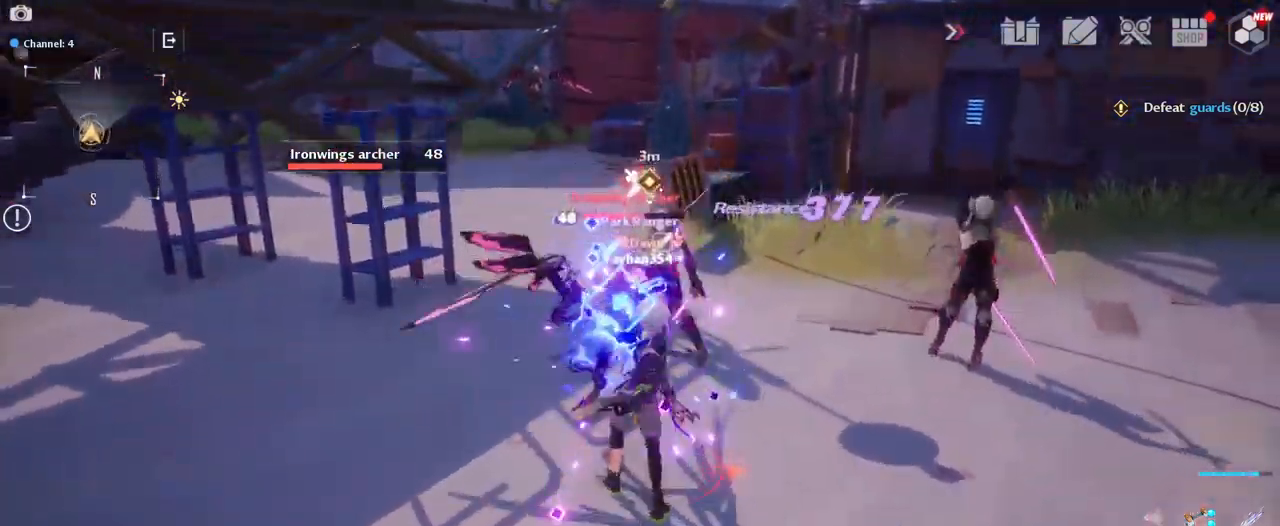
{"keys": ["w"], "mouse": ["left"], "mouse_move": "right", "events": [[34, "mouse_left", "up"], [117, "mouse_left", "down"], [167, "1", "down"], [167, "mouse_left", "up"], [317, "1", "up"], [317, "mouse_left", "down"], [350, "1", "down"], [350, "mouse_left", "up"], [450, "1", "up"], [450, "mouse_left", "down"]]}
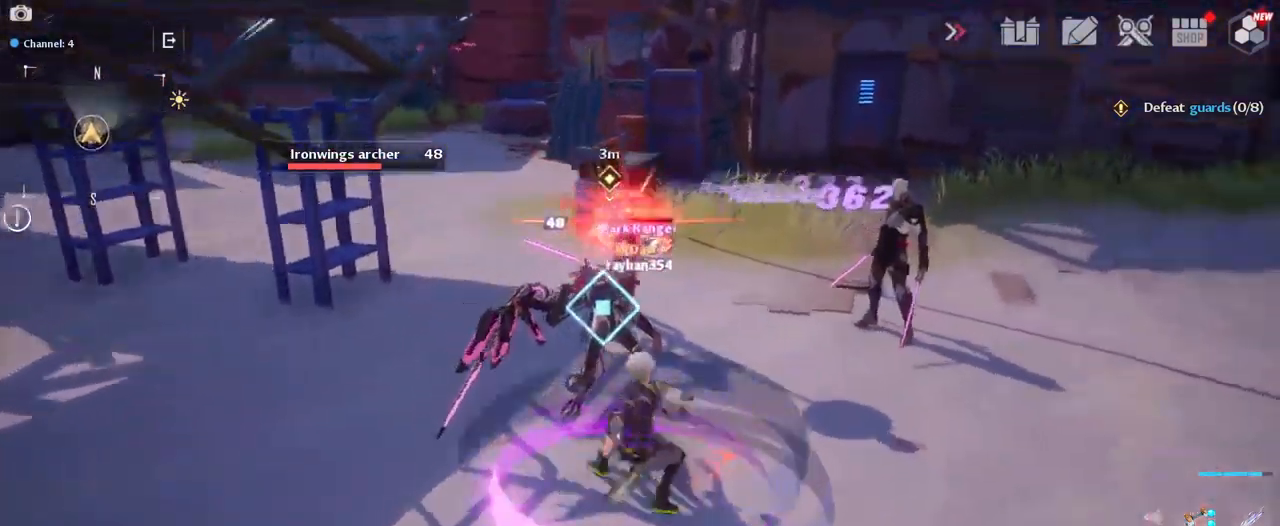
{"keys": ["a"], "mouse": [], "mouse_move": "left", "events": [[50, "1", "down"], [50, "mouse_left", "up"], [150, "1", "up"], [150, "mouse_left", "down"], [234, "mouse_left", "up"], [334, "mouse_left", "down"], [417, "mouse_left", "up"], [417, "w", "up"], [467, "a", "down"]]}
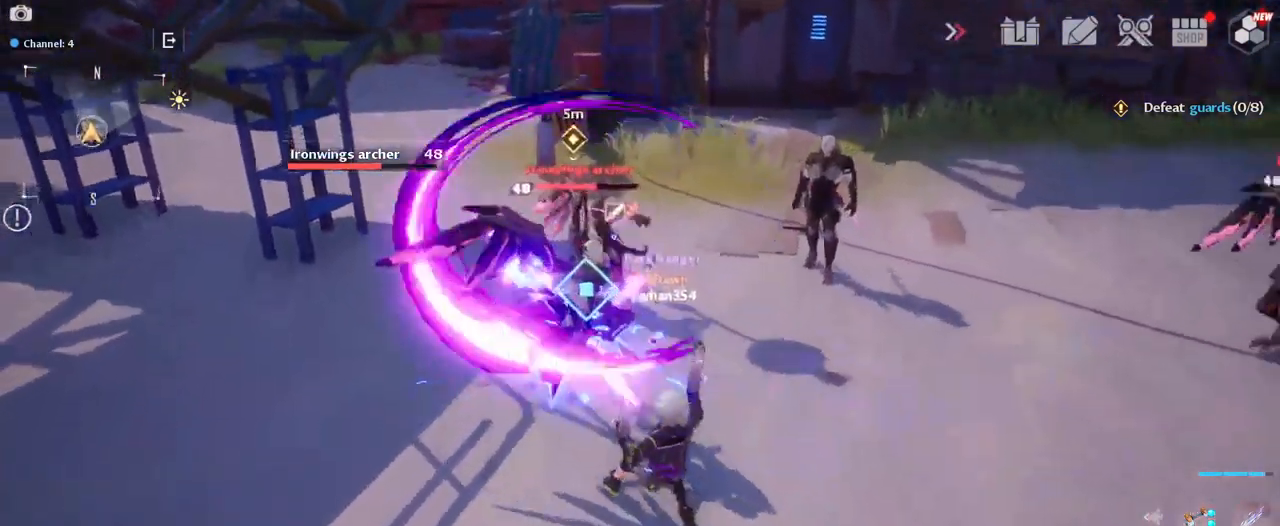
{"keys": ["w"], "mouse": [], "mouse_move": "up-right", "events": [[17, "mouse_right", "down"], [117, "mouse_right", "up"], [150, "mouse_right", "down"], [250, "mouse_right", "up"], [300, "w", "down"], [400, "a", "up"]]}
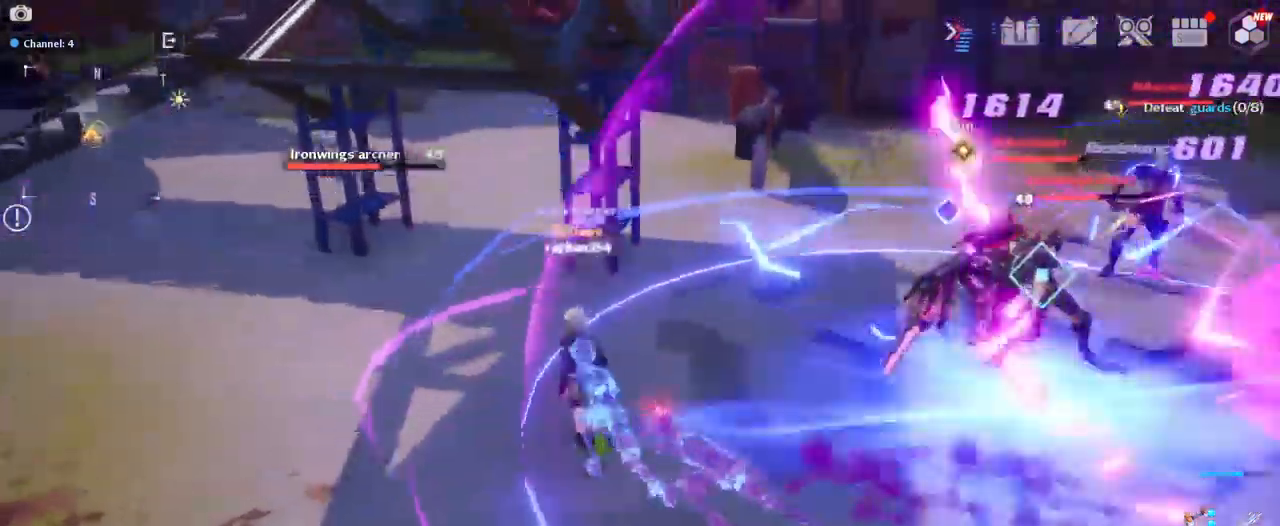
{"keys": ["d", "w"], "mouse": [], "events": [[84, "d", "down"]]}
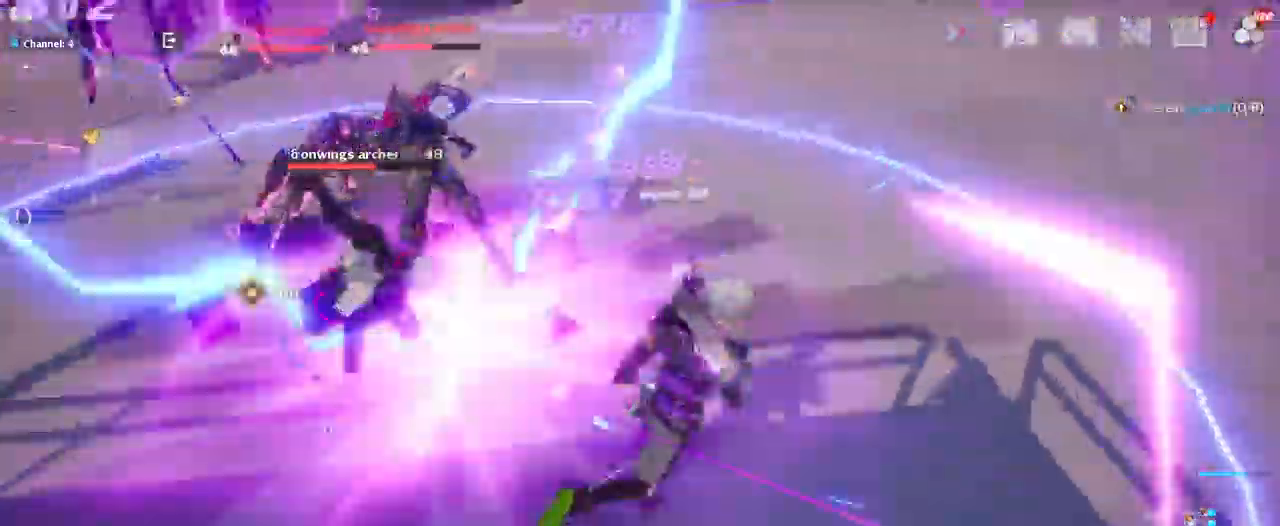
{"keys": ["w"], "mouse": [], "mouse_move": "left", "events": [[234, "d", "up"]]}
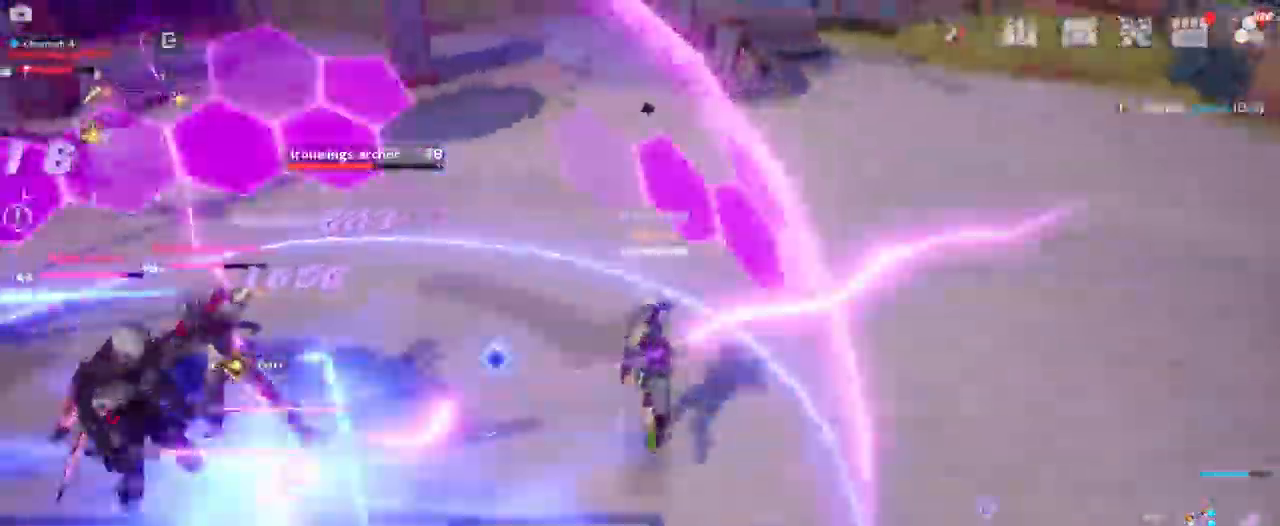
{"keys": ["w"], "mouse": [], "mouse_move": "still", "events": [[67, "a", "down"], [117, "w", "up"], [200, "w", "down"], [300, "r", "down"], [384, "r", "up"], [434, "a", "up"]]}
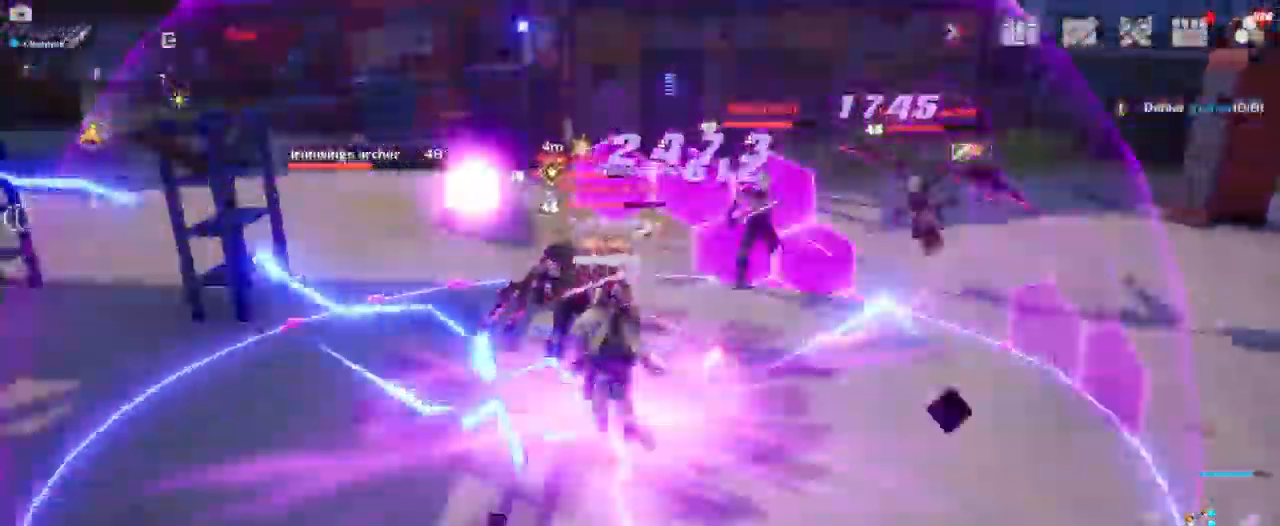
{"keys": ["w"], "mouse": ["left"], "mouse_move": "up", "events": [[84, "1", "down"], [217, "1", "up"], [317, "1", "down"], [317, "mouse_left", "down"], [417, "1", "up"], [417, "mouse_left", "up"], [467, "mouse_left", "down"]]}
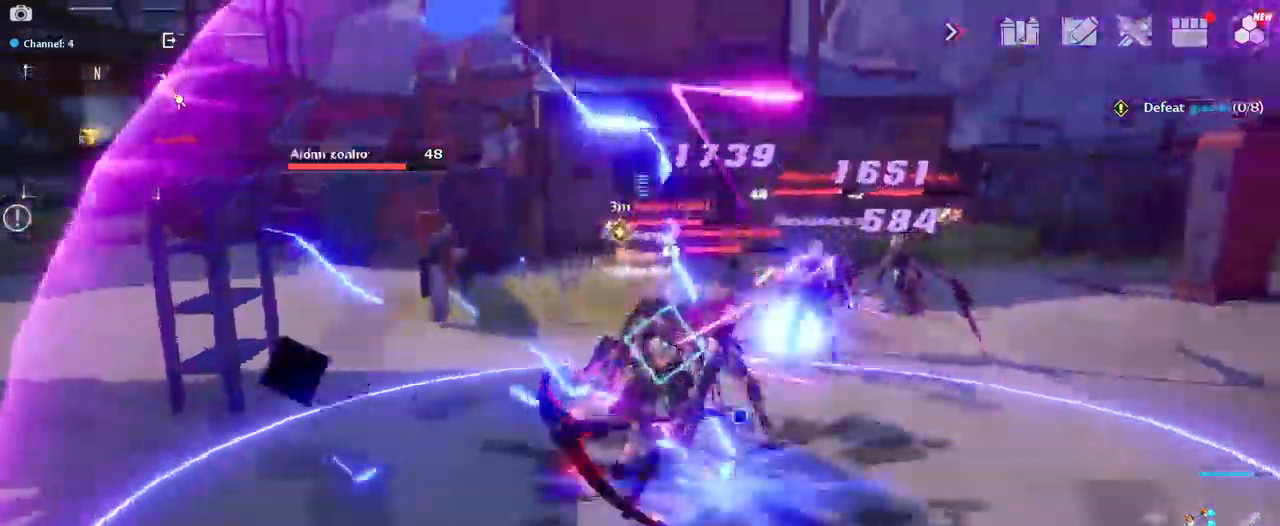
{"keys": ["space", "w"], "mouse": ["left"], "mouse_move": "left", "events": [[67, "1", "down"], [67, "mouse_left", "up"], [167, "1", "up"], [167, "mouse_left", "down"], [250, "mouse_left", "up"], [350, "mouse_left", "down"], [400, "mouse_left", "up"], [400, "space", "down"], [483, "mouse_left", "down"]]}
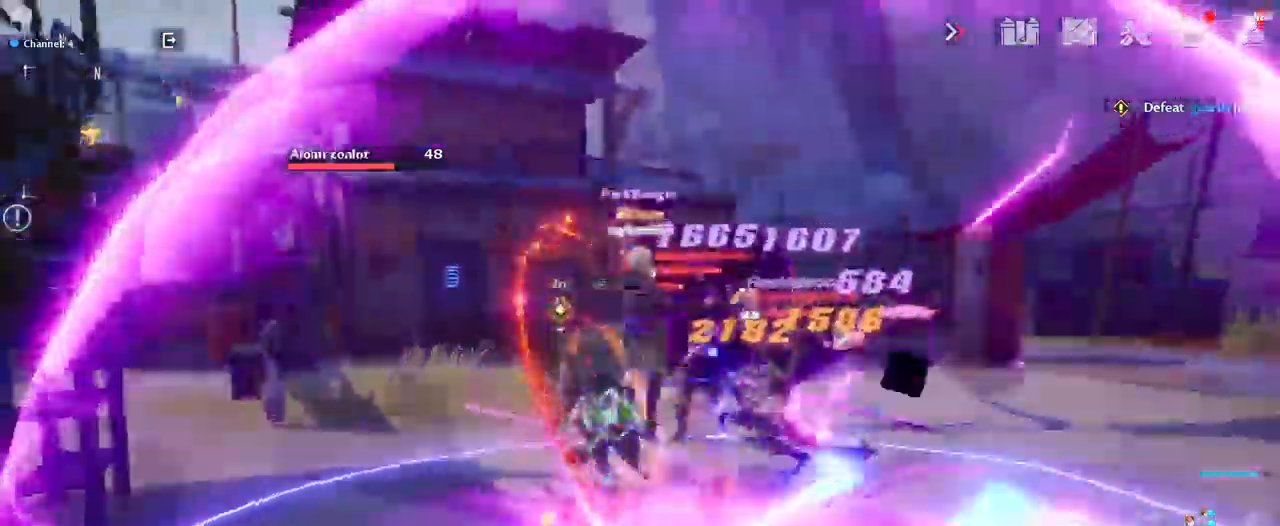
{"keys": ["d", "w"], "mouse": ["left"], "mouse_move": "down-right", "events": [[33, "space", "up"], [83, "mouse_left", "up"], [133, "mouse_left", "down"], [217, "mouse_left", "up"], [317, "mouse_left", "down"], [367, "d", "down"], [367, "mouse_left", "up"], [500, "mouse_left", "down"]]}
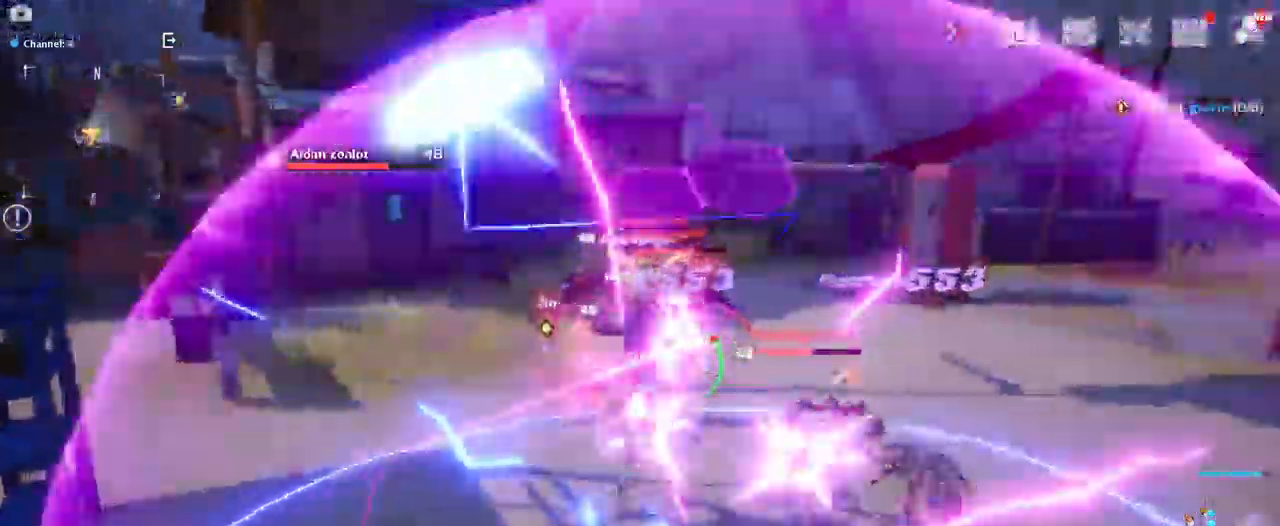
{"keys": ["w"], "mouse": ["left"], "events": [[50, "mouse_left", "up"], [150, "mouse_left", "down"], [233, "mouse_left", "up"], [333, "d", "up"], [333, "mouse_left", "down"], [367, "mouse_left", "up"], [467, "mouse_left", "down"]]}
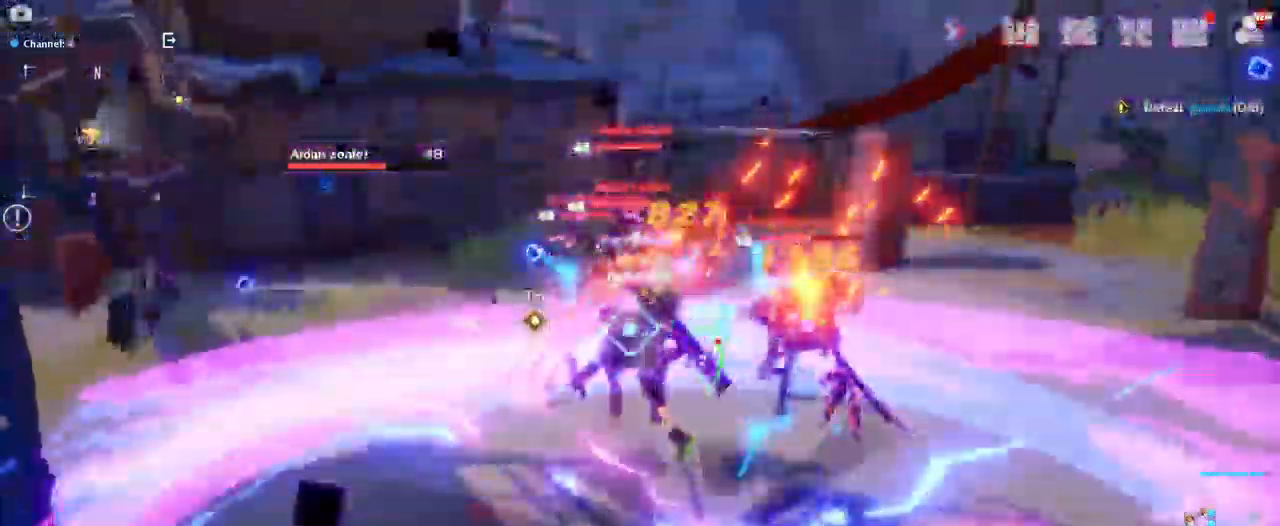
{"keys": ["w"], "mouse": ["left"], "mouse_move": "still", "events": [[67, "mouse_left", "up"], [150, "mouse_left", "down"], [200, "mouse_left", "up"], [300, "mouse_left", "down"], [400, "mouse_left", "up"], [483, "mouse_left", "down"]]}
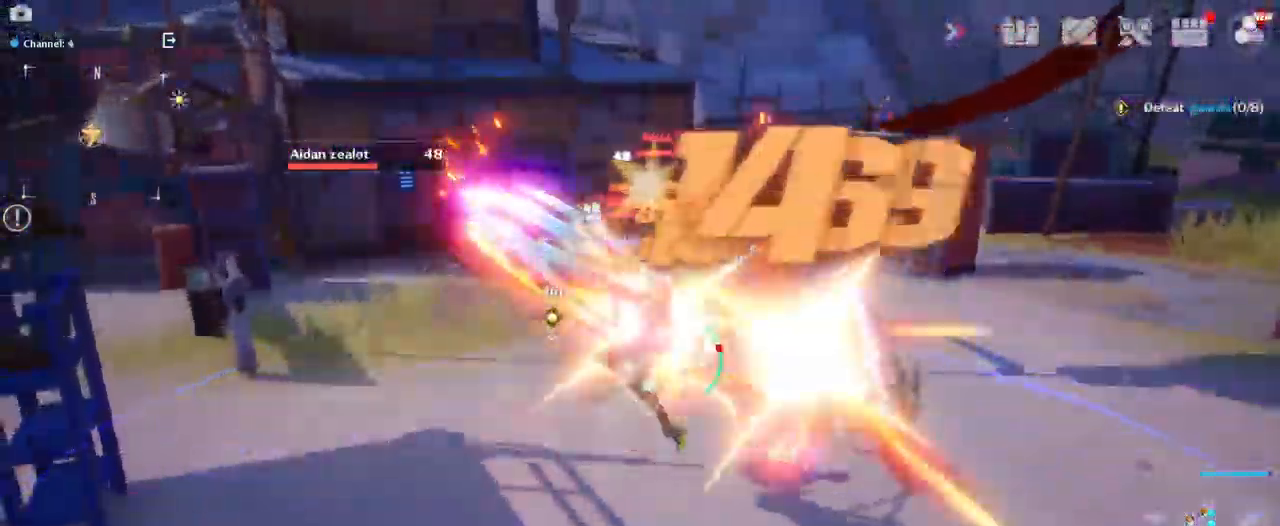
{"keys": ["w"], "mouse": ["left"], "mouse_move": "still", "events": [[83, "mouse_left", "up"], [167, "mouse_left", "down"], [217, "mouse_left", "up"], [317, "mouse_left", "down"], [400, "mouse_left", "up"], [450, "mouse_left", "down"]]}
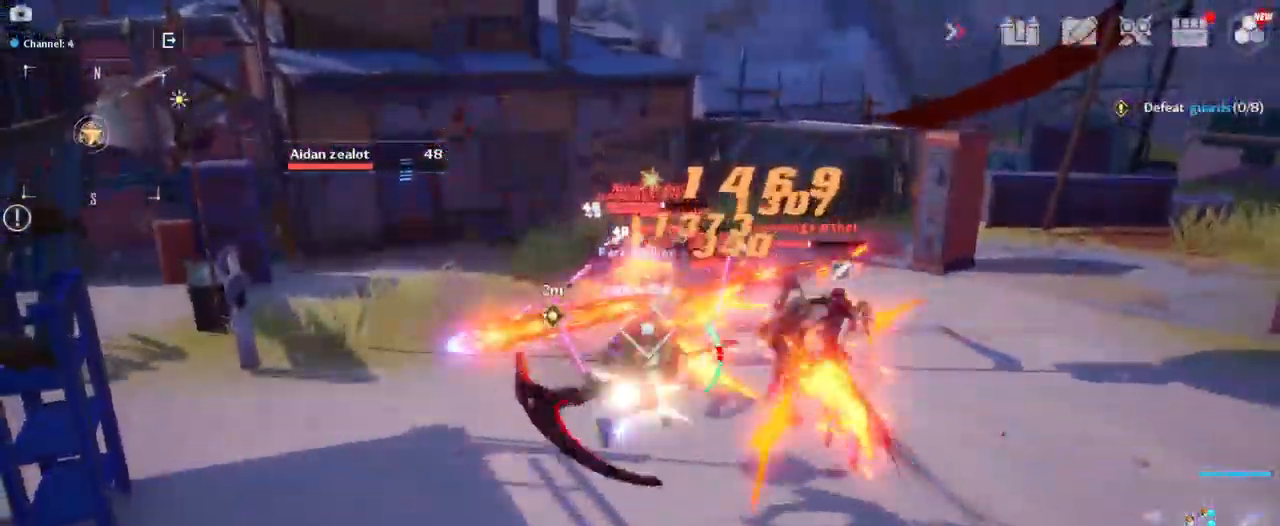
{"keys": ["w"], "mouse": ["left"], "mouse_move": "still", "events": [[50, "mouse_left", "up"], [133, "mouse_left", "down"], [183, "mouse_left", "up"], [283, "mouse_left", "down"], [383, "mouse_left", "up"], [417, "mouse_left", "down"]]}
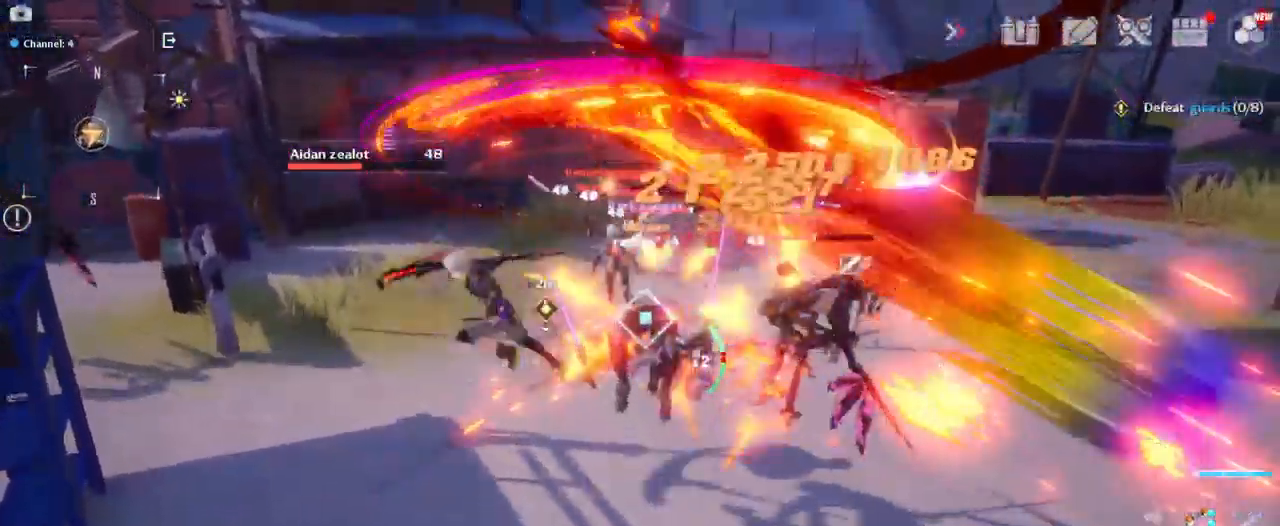
{"keys": ["w"], "mouse": ["left"], "mouse_move": "still", "events": [[17, "mouse_left", "up"], [67, "mouse_left", "down"], [167, "mouse_left", "up"], [217, "mouse_left", "down"], [300, "mouse_left", "up"], [350, "mouse_left", "down"], [433, "mouse_left", "up"], [483, "mouse_left", "down"]]}
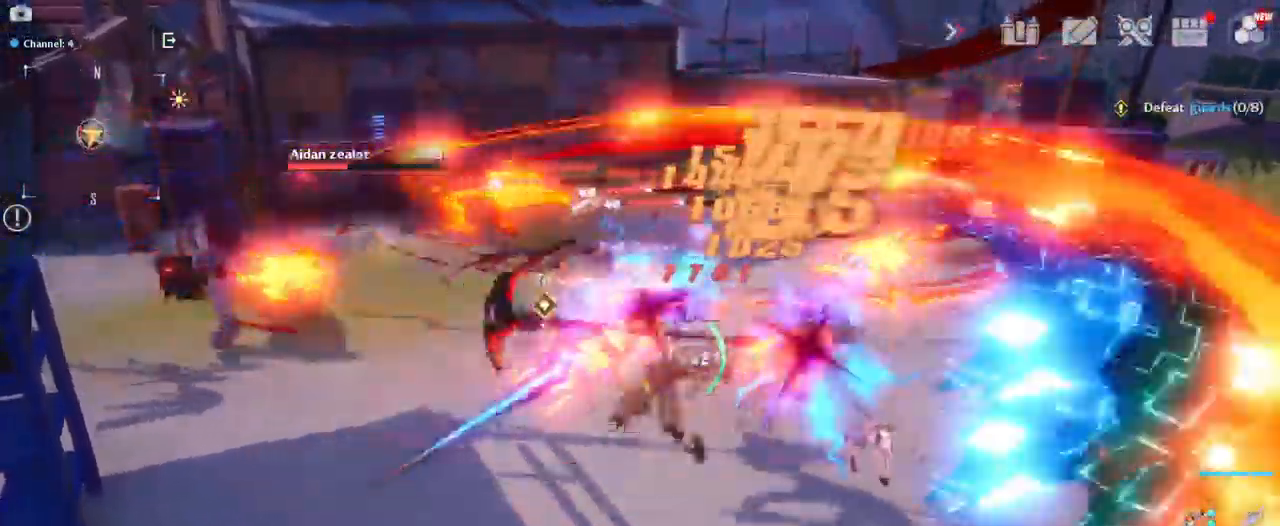
{"keys": ["w"], "mouse": ["left"], "mouse_move": "still", "events": [[33, "mouse_left", "up"], [133, "mouse_left", "down"], [167, "mouse_left", "up"], [217, "mouse_left", "down"], [317, "mouse_left", "up"], [367, "mouse_left", "down"], [450, "mouse_left", "up"], [500, "mouse_left", "down"]]}
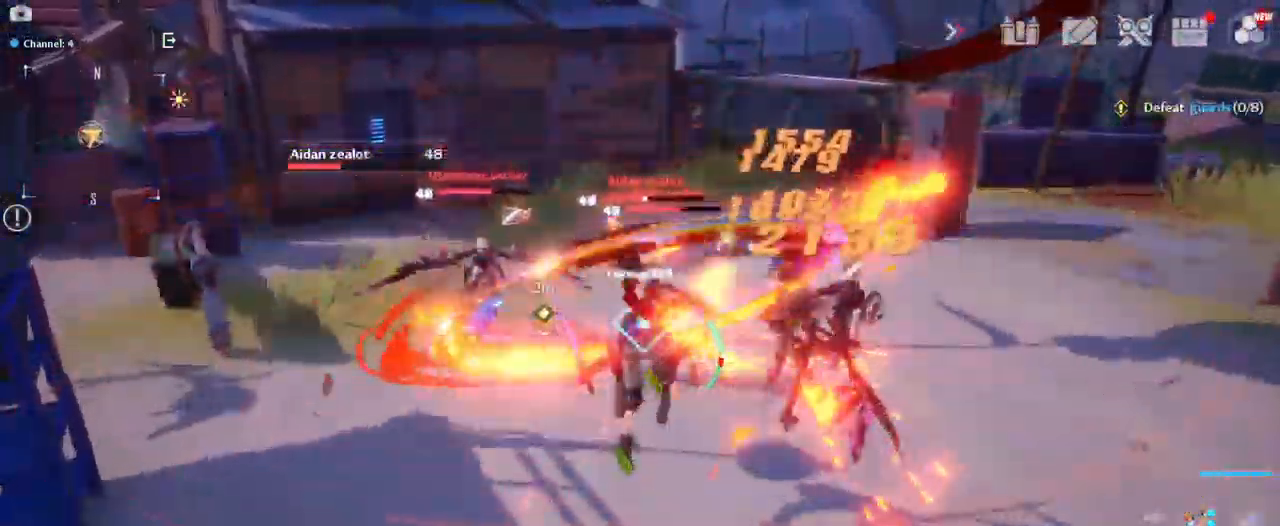
{"keys": ["w"], "mouse": ["left"], "mouse_move": "still", "events": [[100, "mouse_left", "up"], [150, "mouse_left", "down"], [233, "mouse_left", "up"], [283, "mouse_left", "down"], [383, "mouse_left", "up"], [433, "mouse_left", "down"]]}
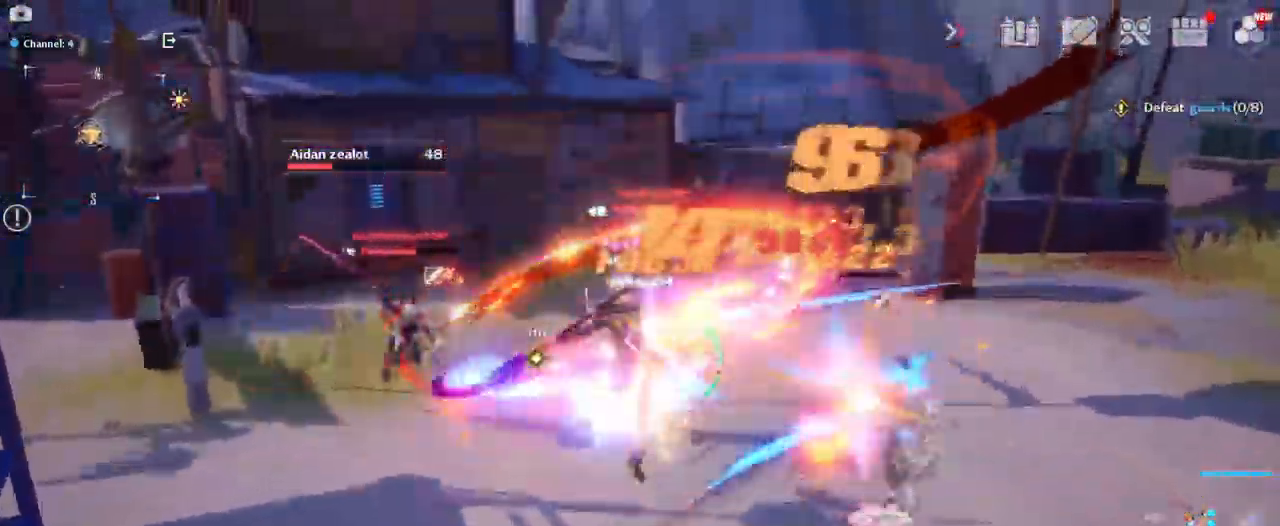
{"keys": ["q", "w"], "mouse": [], "mouse_move": "still", "events": [[17, "mouse_left", "up"], [117, "mouse_left", "down"], [150, "mouse_left", "up"], [249, "mouse_left", "down"], [299, "mouse_left", "up"], [349, "mouse_left", "down"], [433, "mouse_left", "up"], [483, "q", "down"]]}
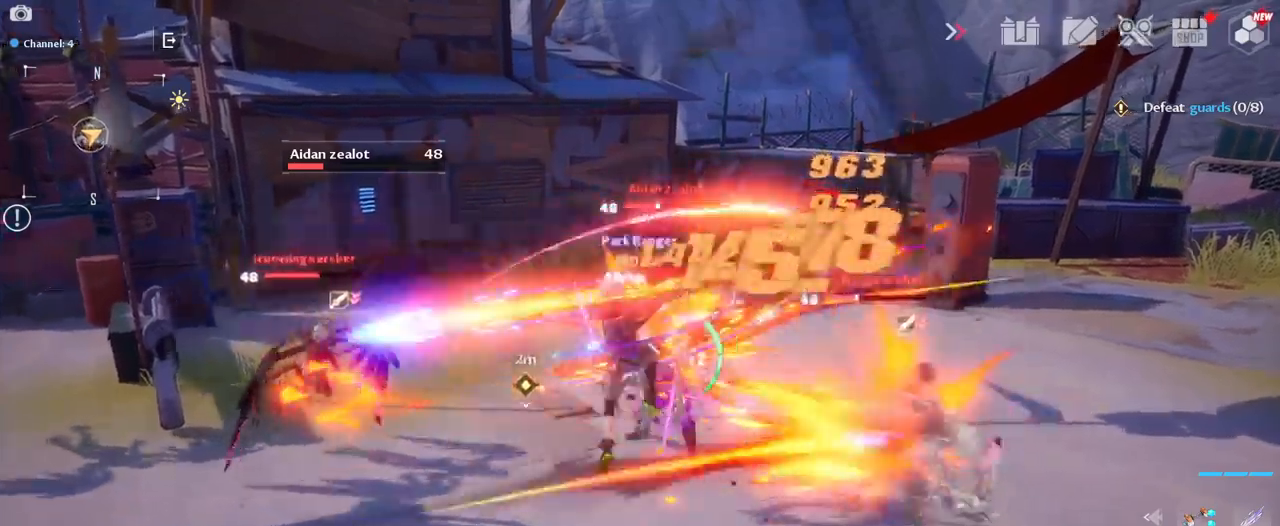
{"keys": ["w"], "mouse": [], "mouse_move": "still", "events": [[17, "mouse_left", "down"], [67, "q", "up"], [117, "mouse_left", "up"], [217, "mouse_left", "down"], [300, "mouse_left", "up"], [350, "1", "down"], [433, "1", "up"]]}
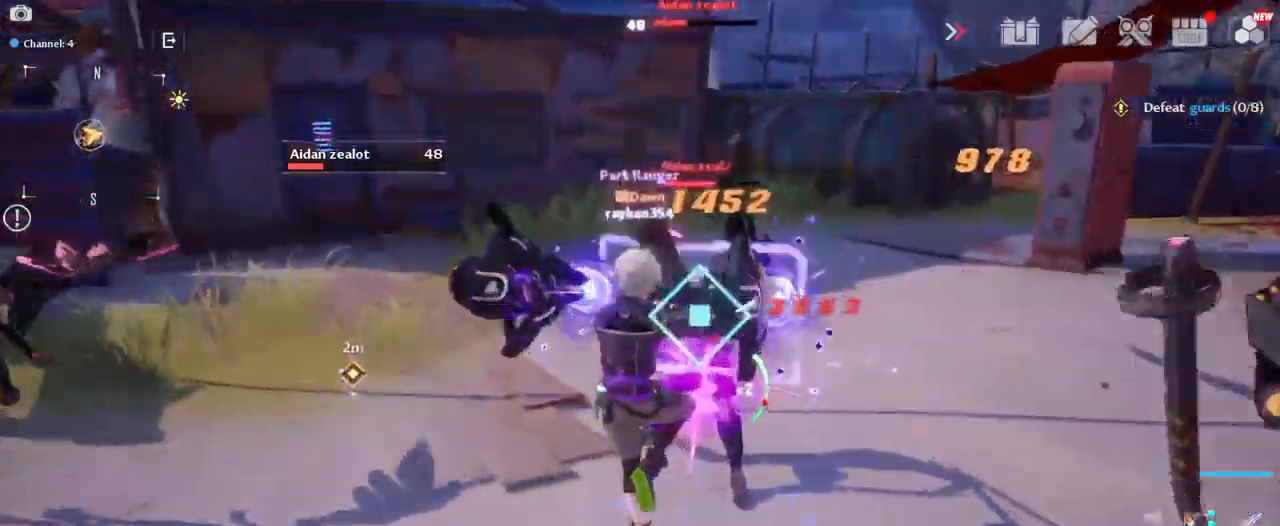
{"keys": ["1", "w"], "mouse": [], "mouse_move": "right", "events": [[33, "1", "down"], [83, "mouse_left", "down"], [133, "1", "up"], [167, "mouse_left", "up"], [217, "1", "down"], [267, "mouse_left", "down"], [317, "1", "up"], [317, "mouse_left", "up"], [417, "1", "down"], [417, "mouse_left", "down"], [500, "mouse_left", "up"]]}
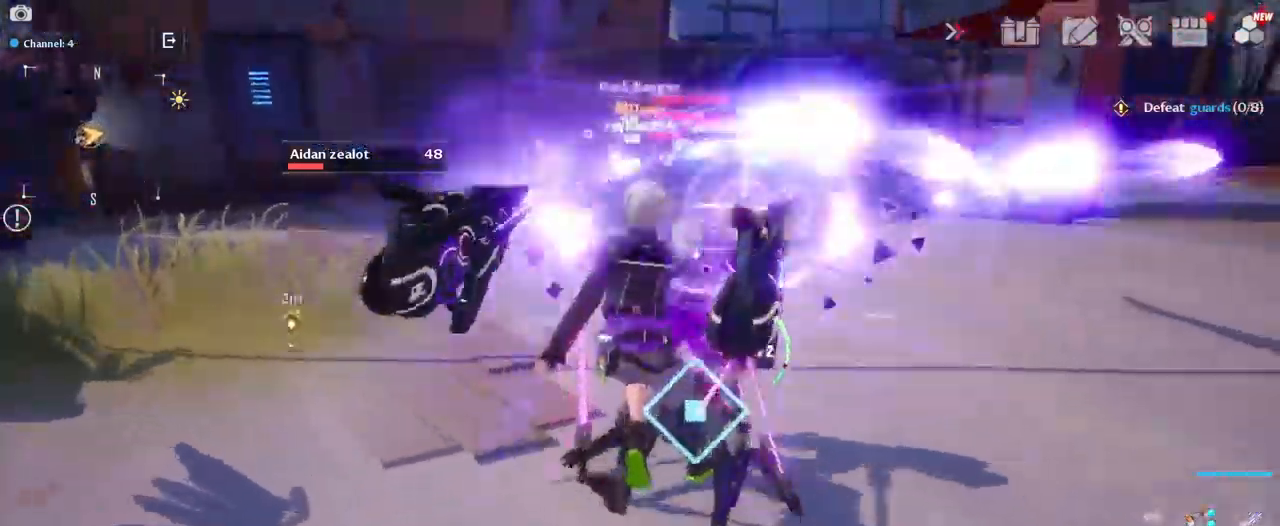
{"keys": ["d"], "mouse": ["left"], "mouse_move": "right", "events": [[50, "1", "up"], [100, "mouse_left", "down"], [150, "d", "down"], [183, "mouse_left", "up"], [283, "mouse_left", "down"], [333, "mouse_left", "up"], [333, "w", "up"], [417, "mouse_left", "down"]]}
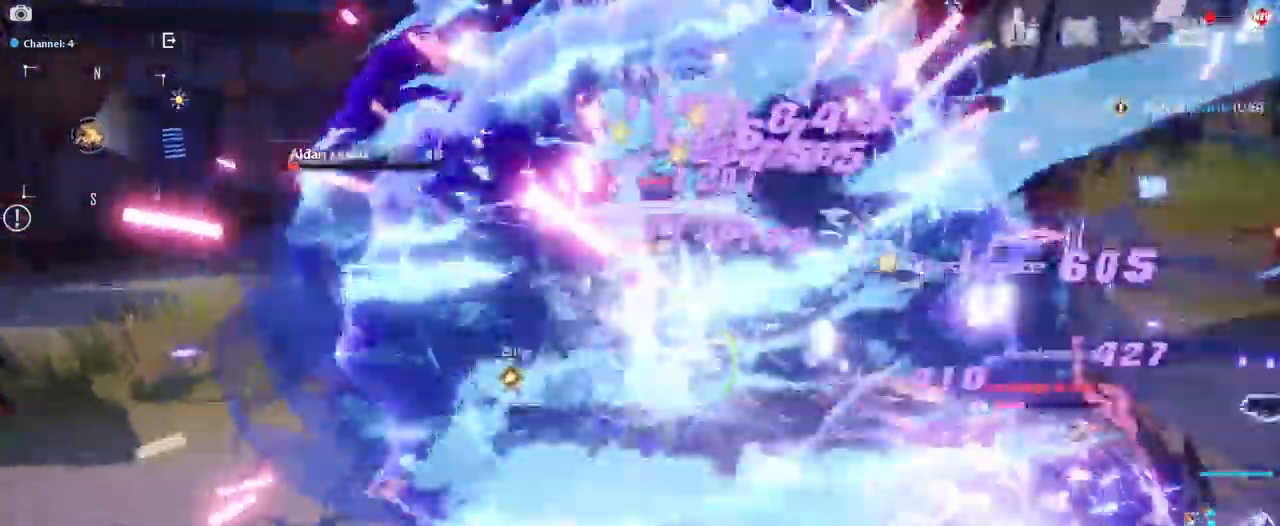
{"keys": ["d", "w"], "mouse": [], "mouse_move": "left"}
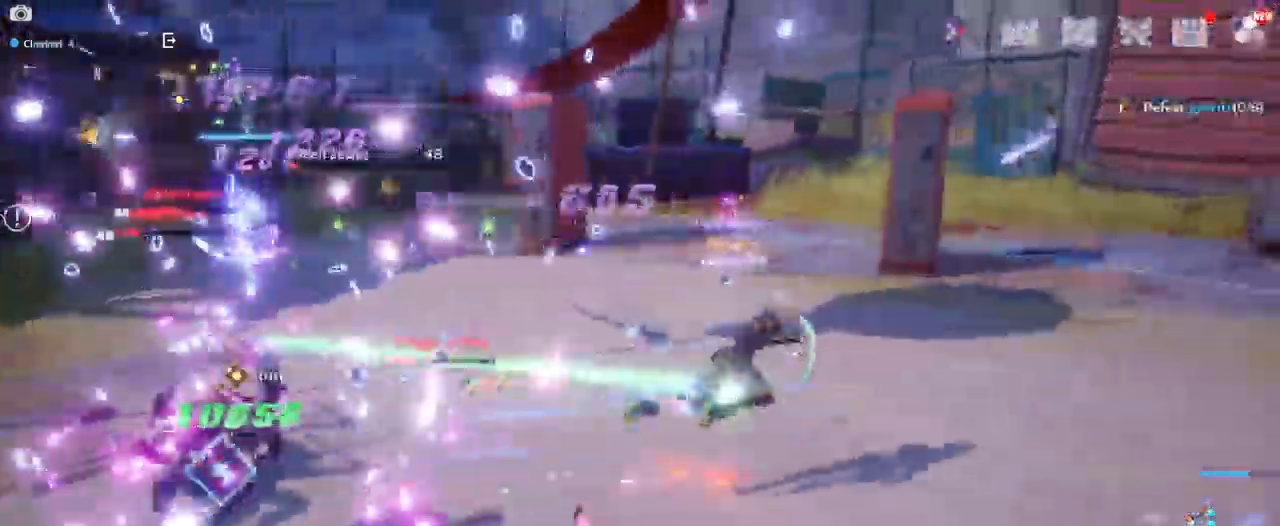
{"keys": ["a", "w"], "mouse": [], "mouse_move": "still", "events": [[33, "d", "up"], [133, "e", "down"], [267, "e", "up"], [400, "a", "down"]]}
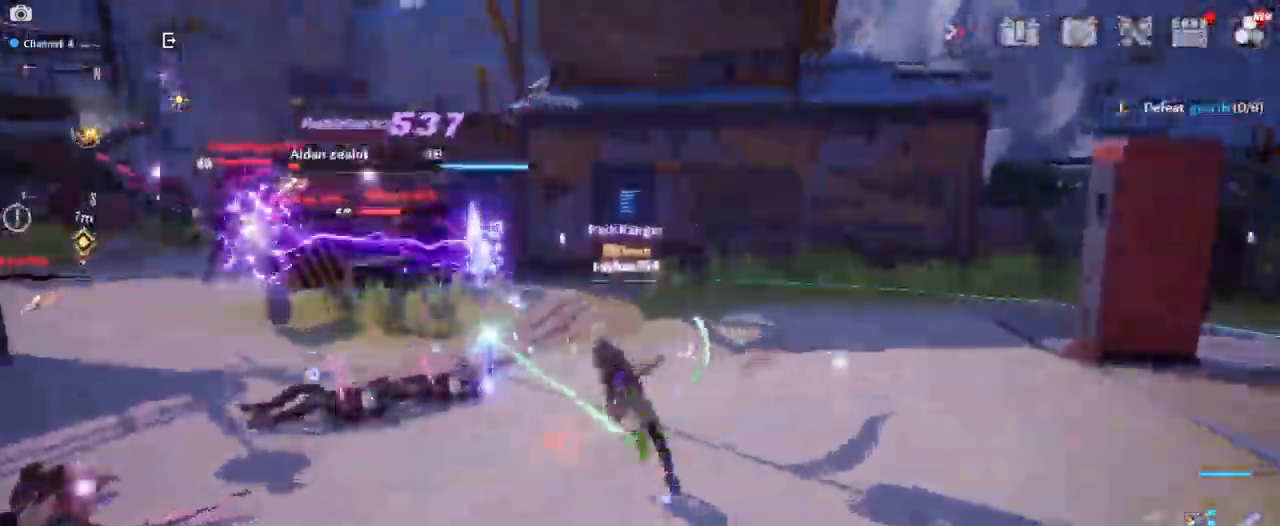
{"keys": ["a", "w"], "mouse": ["right"], "mouse_move": "right", "events": [[150, "a", "up"], [467, "a", "down"], [467, "mouse_right", "down"]]}
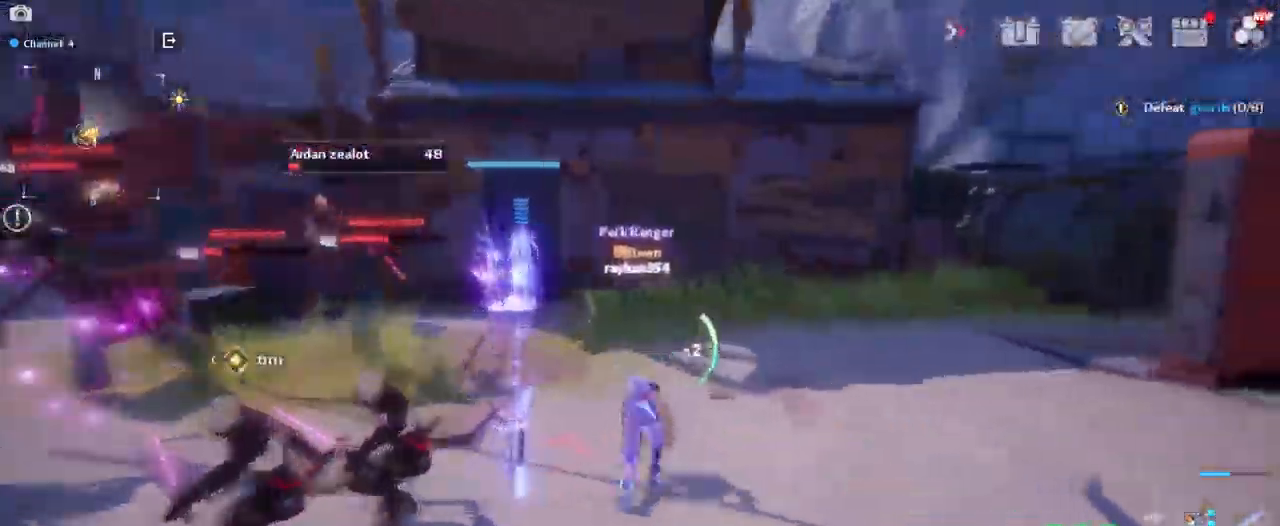
{"keys": ["a", "s"], "mouse": ["left"], "mouse_move": "right", "events": [[67, "mouse_right", "up"], [67, "w", "up"], [117, "mouse_left", "down"], [200, "mouse_left", "up"], [300, "mouse_left", "down"], [300, "s", "down"], [383, "mouse_left", "up"], [483, "mouse_left", "down"]]}
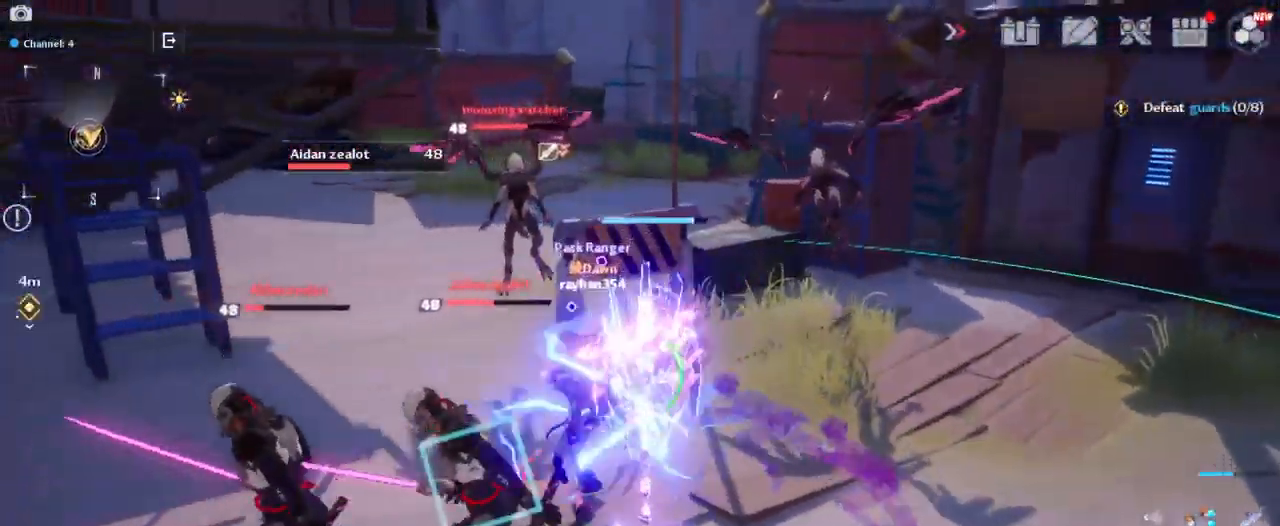
{"keys": [], "mouse": [], "mouse_move": "down-left", "events": [[83, "mouse_left", "up"], [167, "mouse_left", "down"], [267, "a", "up"], [267, "mouse_left", "up"], [317, "s", "up"], [367, "mouse_left", "down"], [450, "mouse_left", "up"]]}
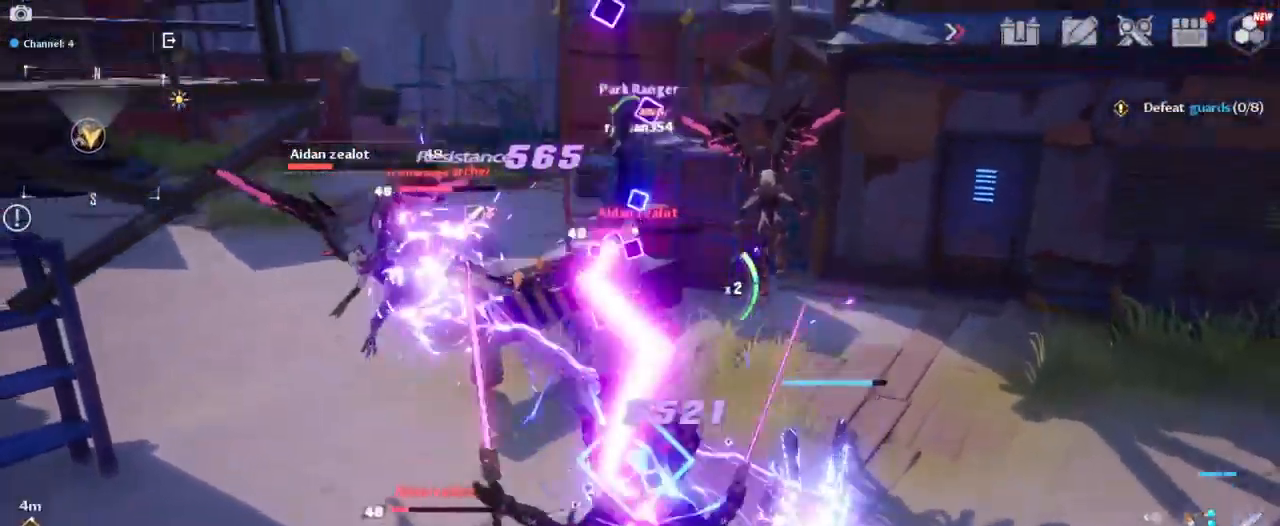
{"keys": [], "mouse": ["left"], "mouse_move": "still", "events": [[200, "space", "down"], [333, "space", "up"], [417, "mouse_left", "down"]]}
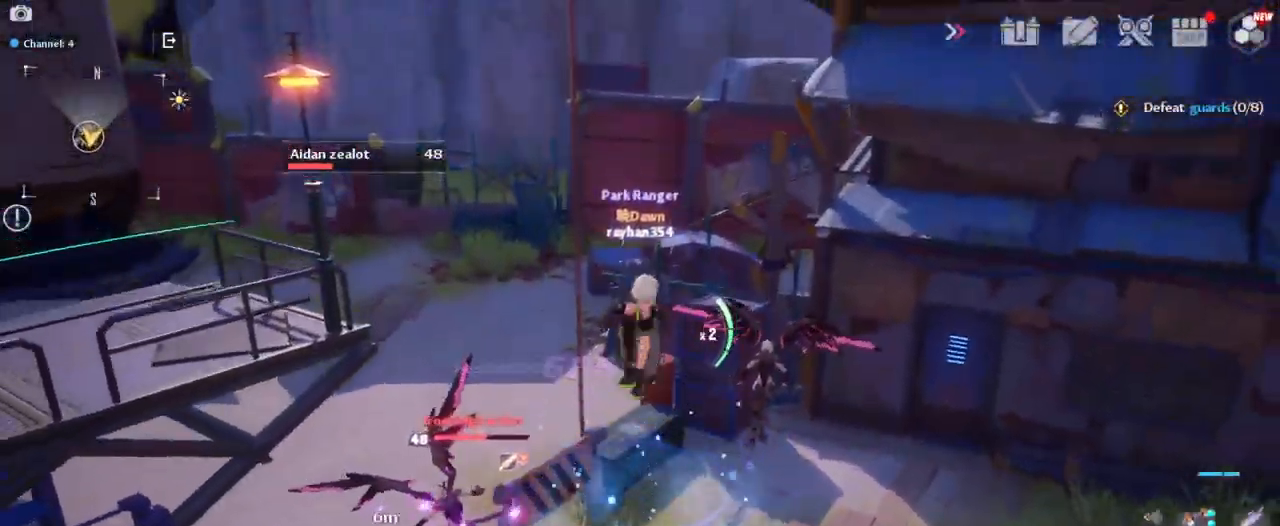
{"keys": [], "mouse": ["left"], "mouse_move": "down-right", "events": [[17, "mouse_left", "up"], [17, "w", "down"], [117, "mouse_left", "down"], [150, "a", "down"], [200, "a", "up"], [200, "mouse_left", "up"], [200, "w", "up"], [300, "mouse_left", "down"], [350, "mouse_left", "up"], [450, "mouse_left", "down"]]}
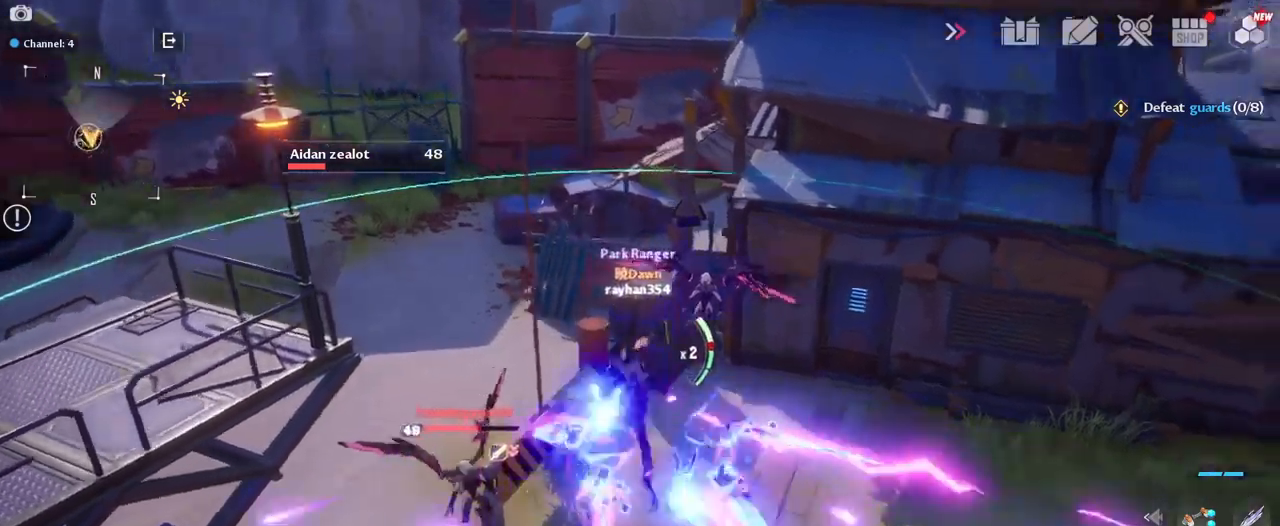
{"keys": [], "mouse": ["left"], "mouse_move": "right", "events": [[34, "mouse_left", "up"], [134, "mouse_left", "down"], [217, "a", "down"], [217, "mouse_left", "up"], [317, "a", "up"], [317, "mouse_left", "down"], [417, "mouse_left", "up"], [500, "mouse_left", "down"]]}
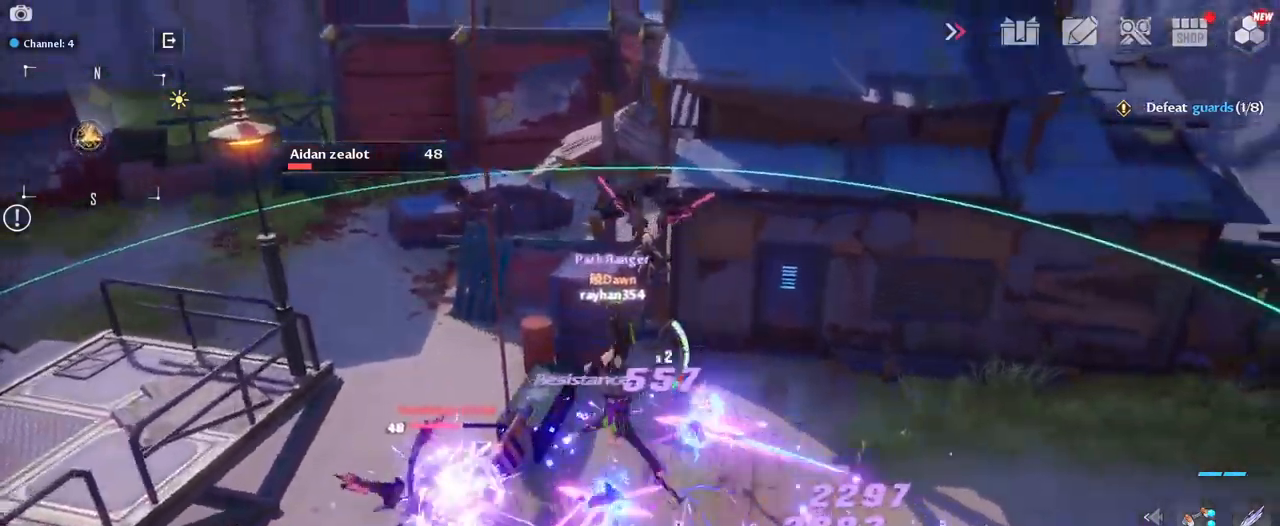
{"keys": [], "mouse": [], "mouse_move": "still", "events": [[50, "w", "down"], [100, "mouse_left", "up"], [184, "mouse_left", "down"], [184, "w", "up"], [284, "mouse_left", "up"], [367, "mouse_left", "down"], [467, "mouse_left", "up"]]}
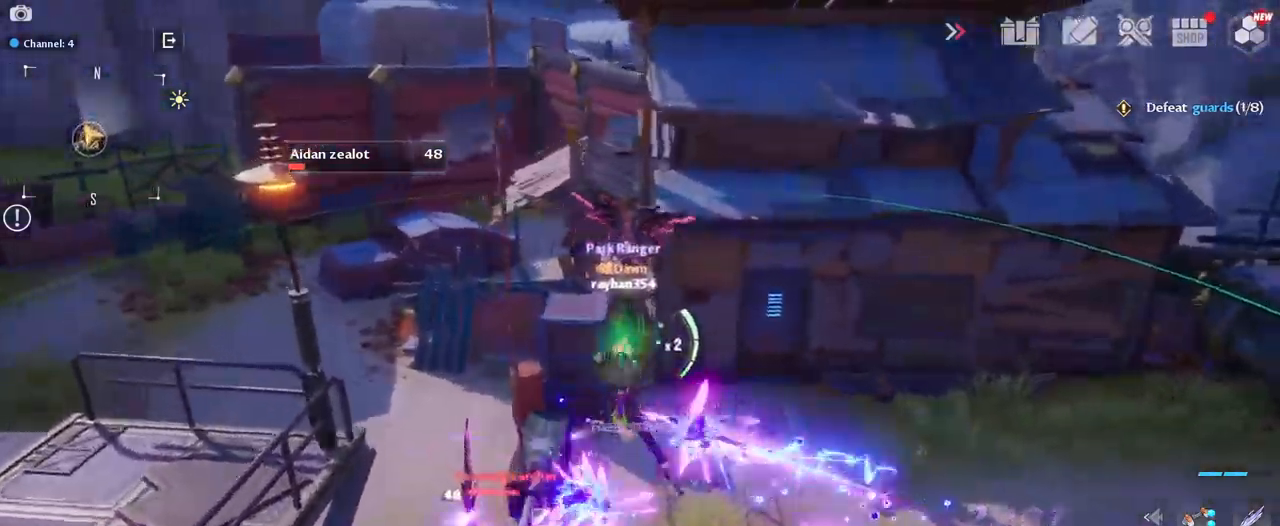
{"keys": [], "mouse": ["left"], "mouse_move": "down", "events": [[67, "mouse_left", "down"], [167, "mouse_left", "up"], [250, "mouse_left", "down"], [350, "d", "down"], [350, "mouse_left", "up"], [434, "d", "up"], [434, "mouse_left", "down"]]}